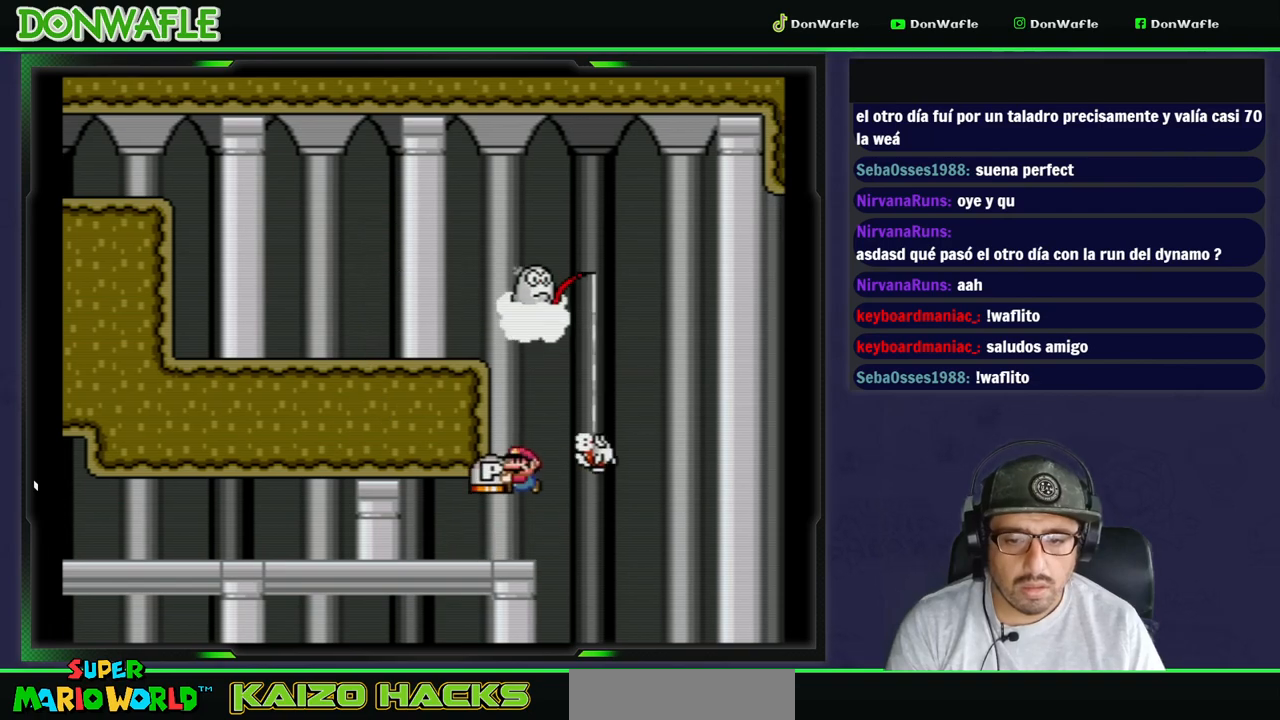
Gameplay with a controller (Nintendo layout); each line is a JSON object with the inputs held at the frame after it. "events" lists button and stick changes between this image and that frame as [ms after this image, input, new state], when the widget could be followed in between. Not read: L3 R3 START.
{"buttons": ["Y", "DPAD_RIGHT"], "events": [[83, "DPAD_LEFT", "down"], [233, "DPAD_LEFT", "up"], [467, "DPAD_RIGHT", "down"]]}
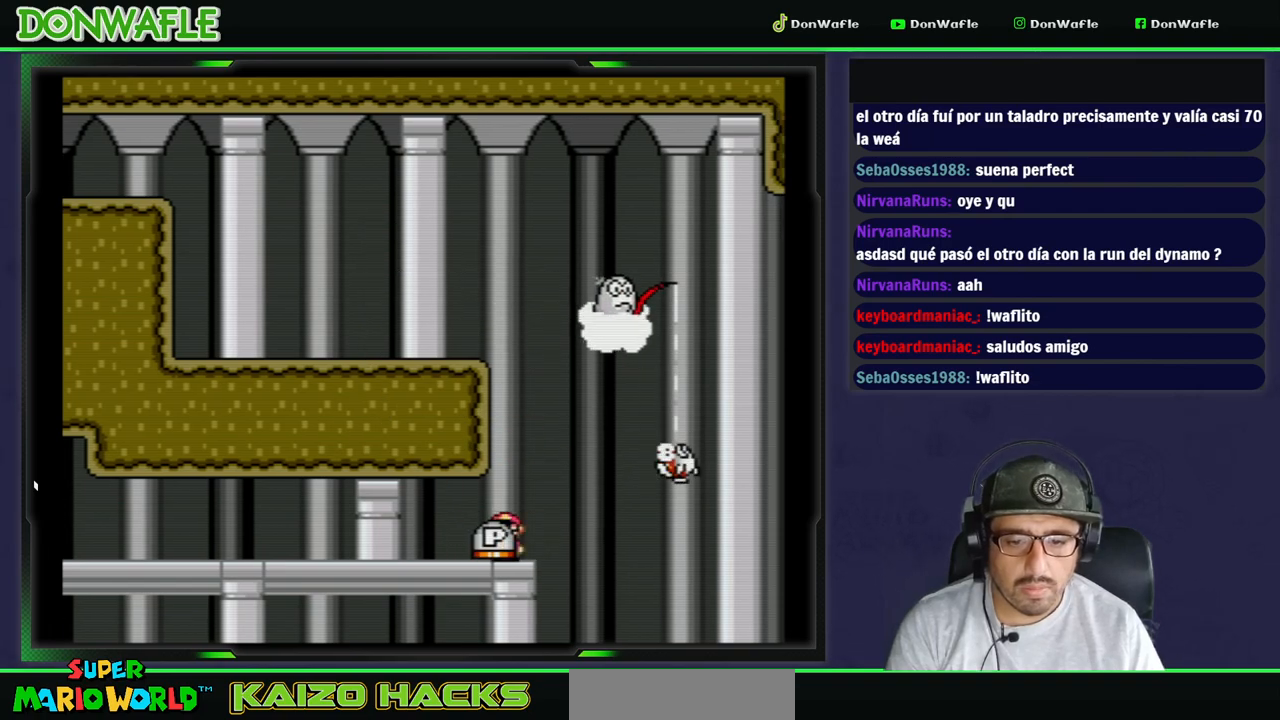
{"buttons": ["B", "Y"], "events": [[50, "DPAD_RIGHT", "up"], [283, "B", "down"]]}
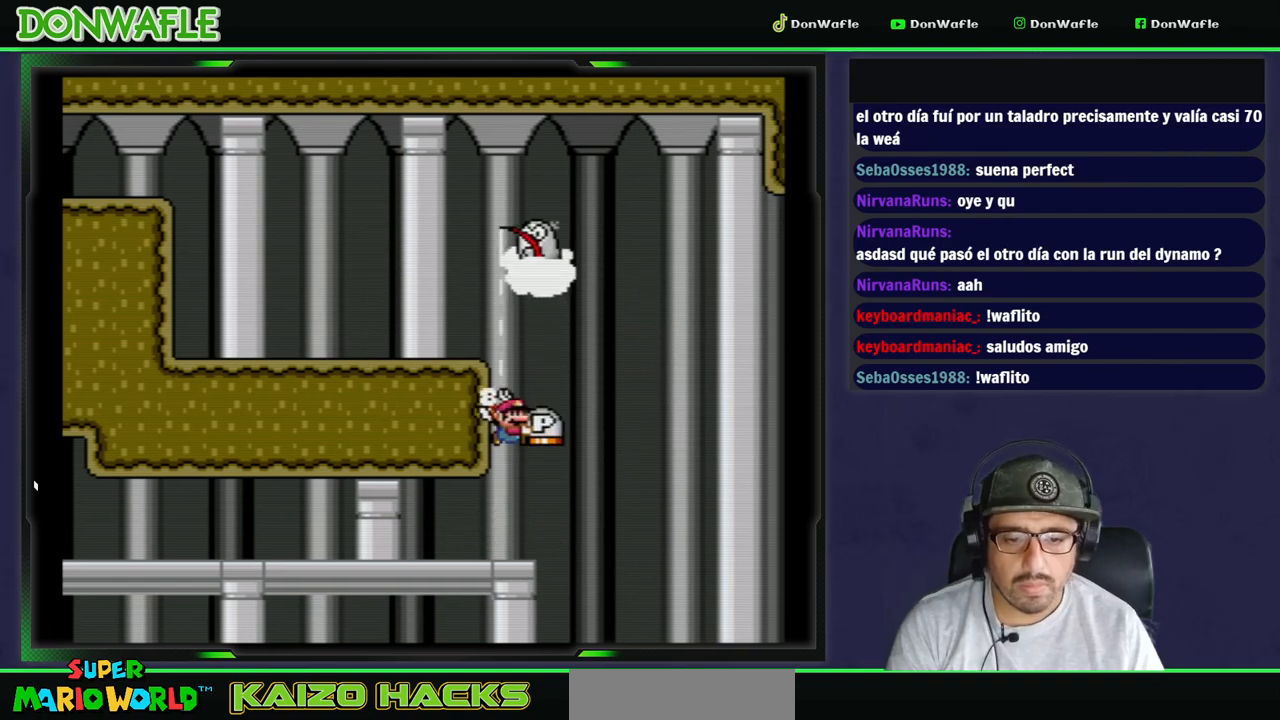
{"buttons": ["Y"], "events": [[150, "B", "up"]]}
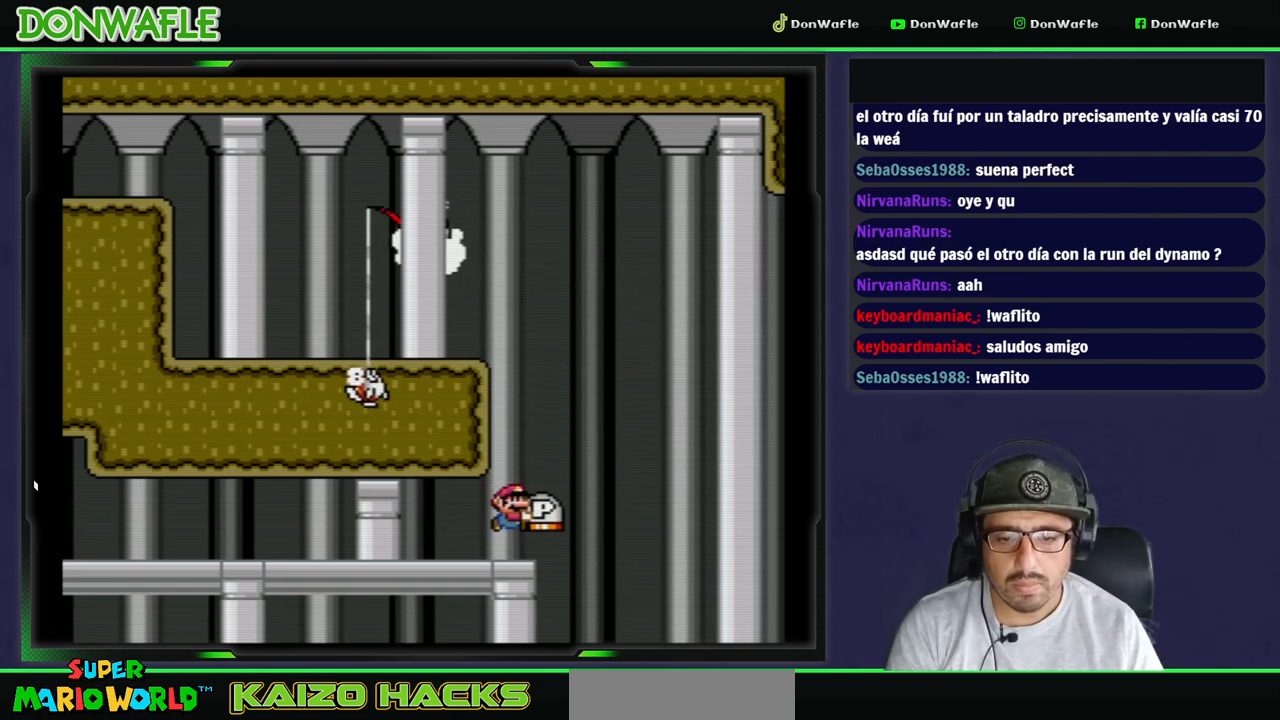
{"buttons": ["Y"], "events": []}
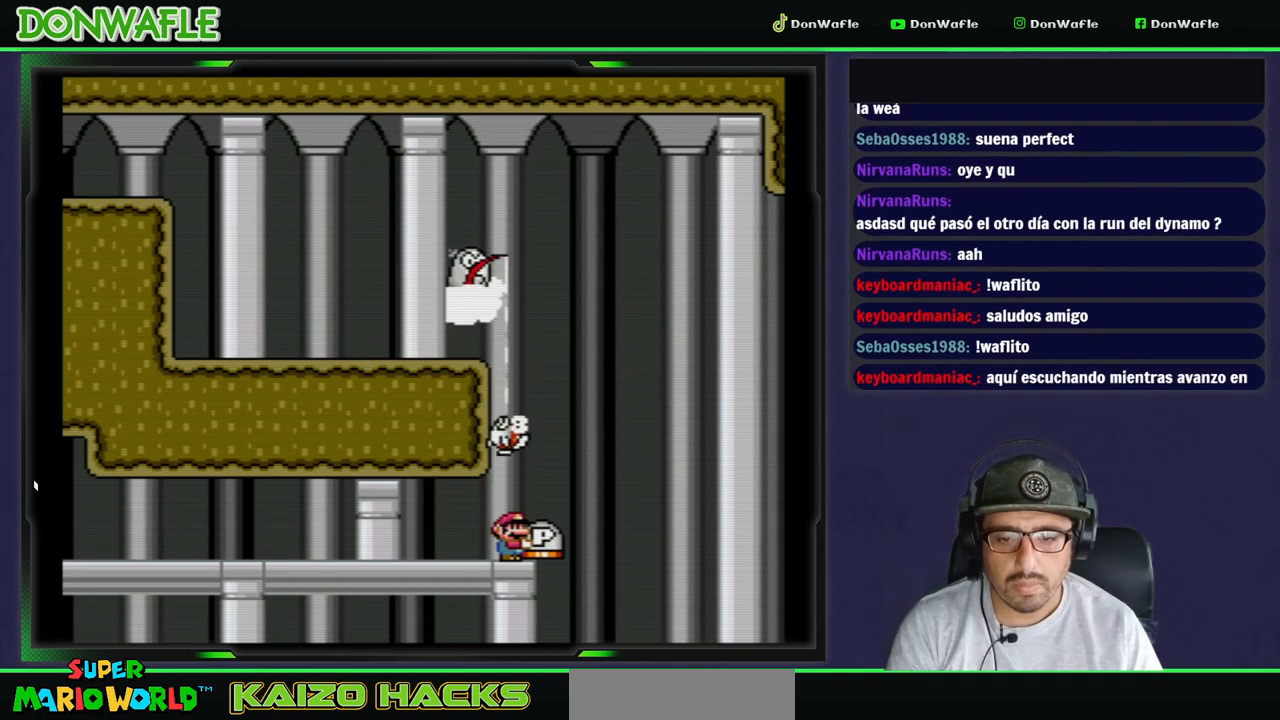
{"buttons": ["Y"], "events": [[117, "B", "down"], [350, "B", "up"]]}
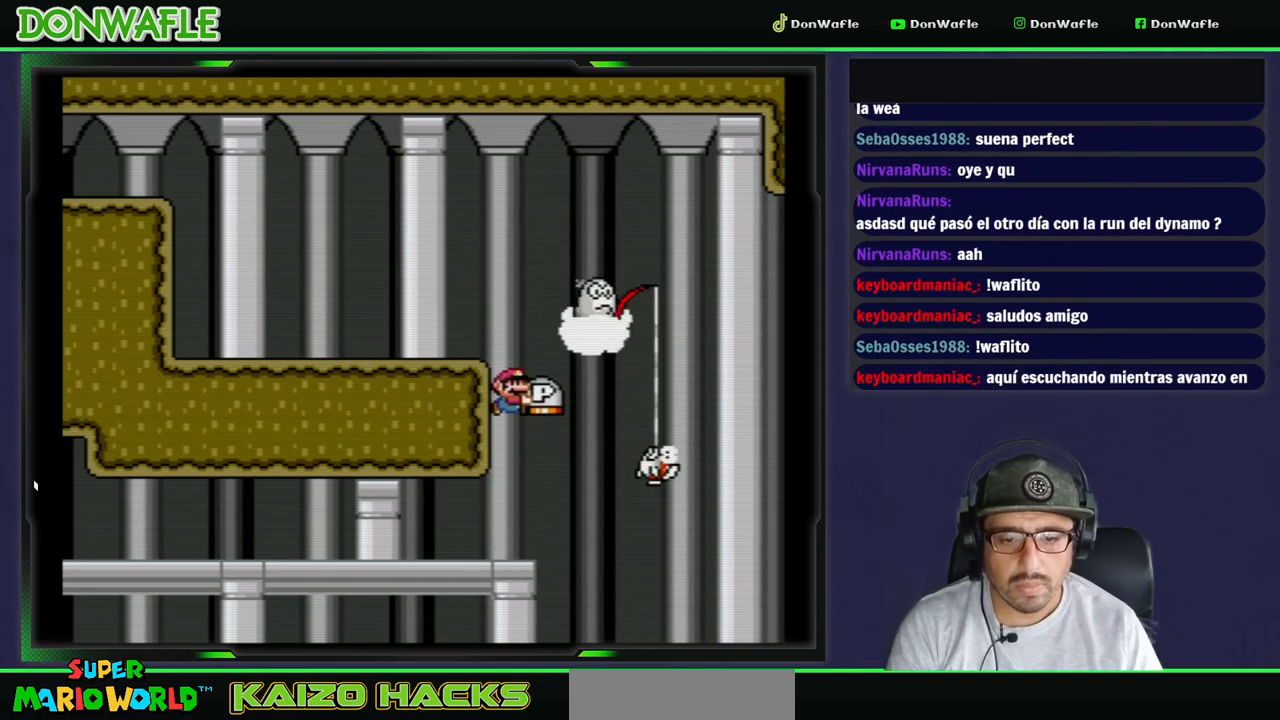
{"buttons": ["B", "Y"], "events": [[417, "B", "down"]]}
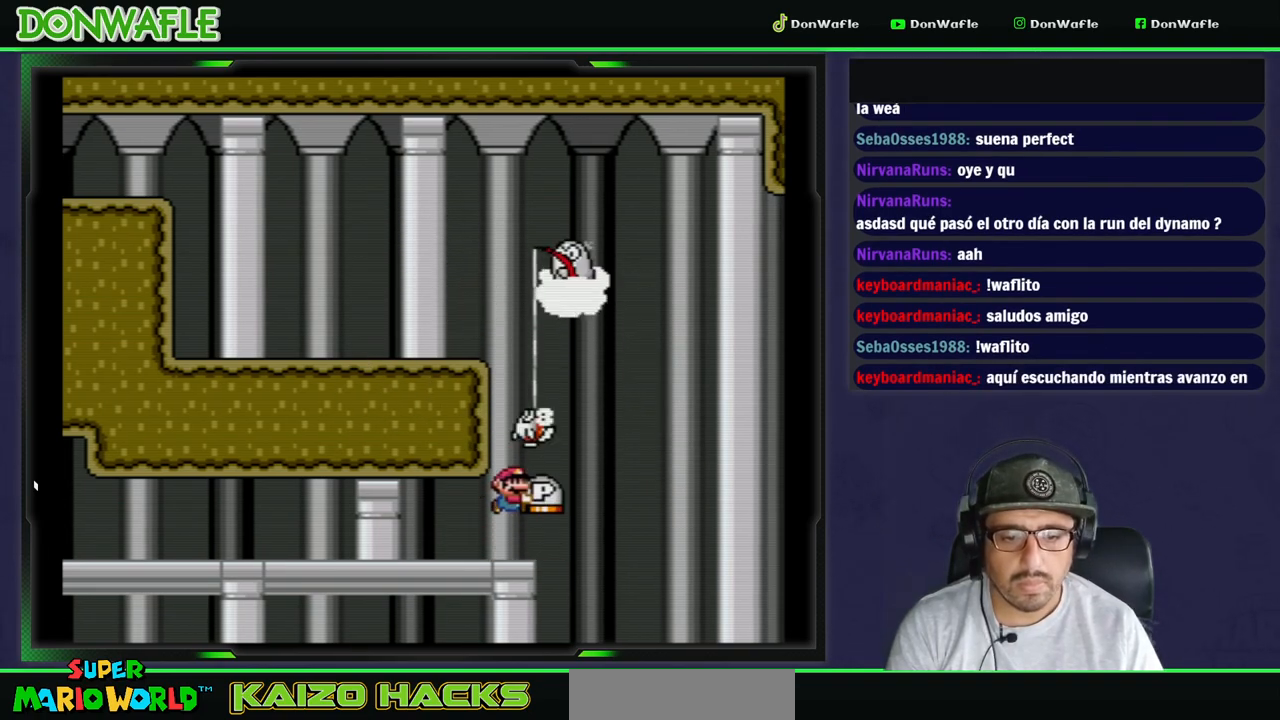
{"buttons": ["Y"], "events": [[467, "B", "up"]]}
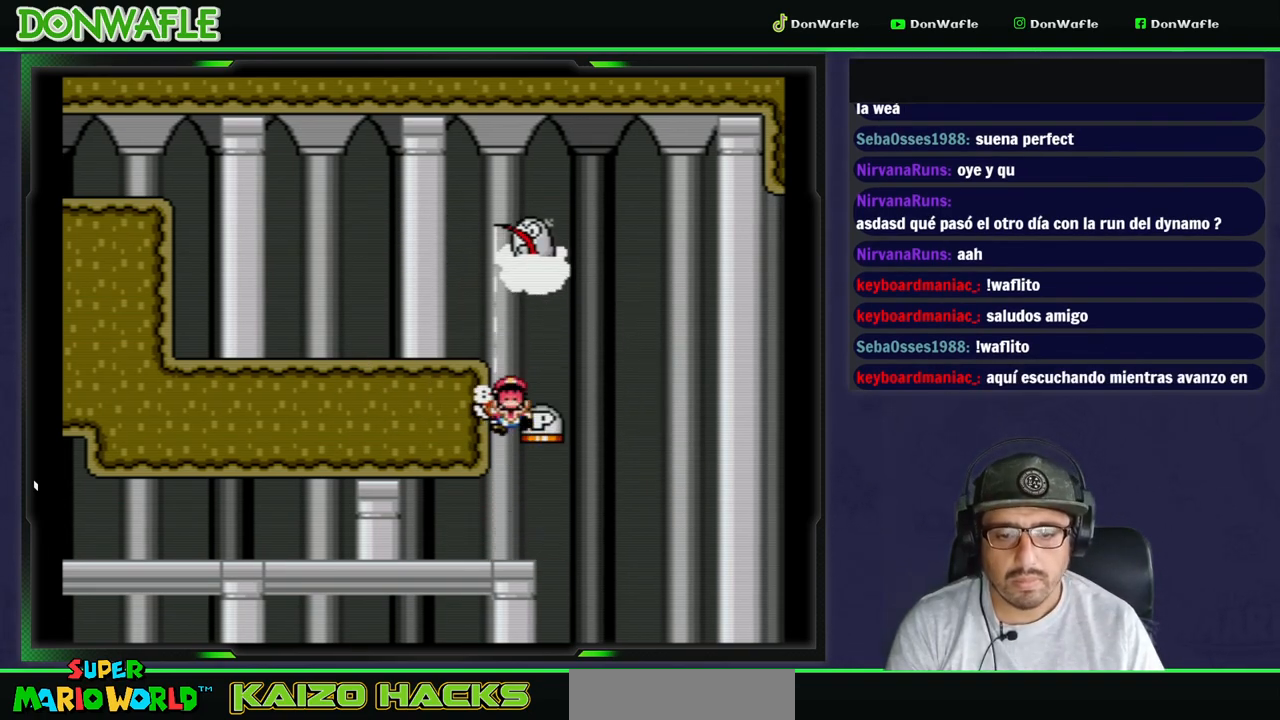
{"buttons": ["A"], "events": [[333, "Y", "up"], [450, "A", "down"]]}
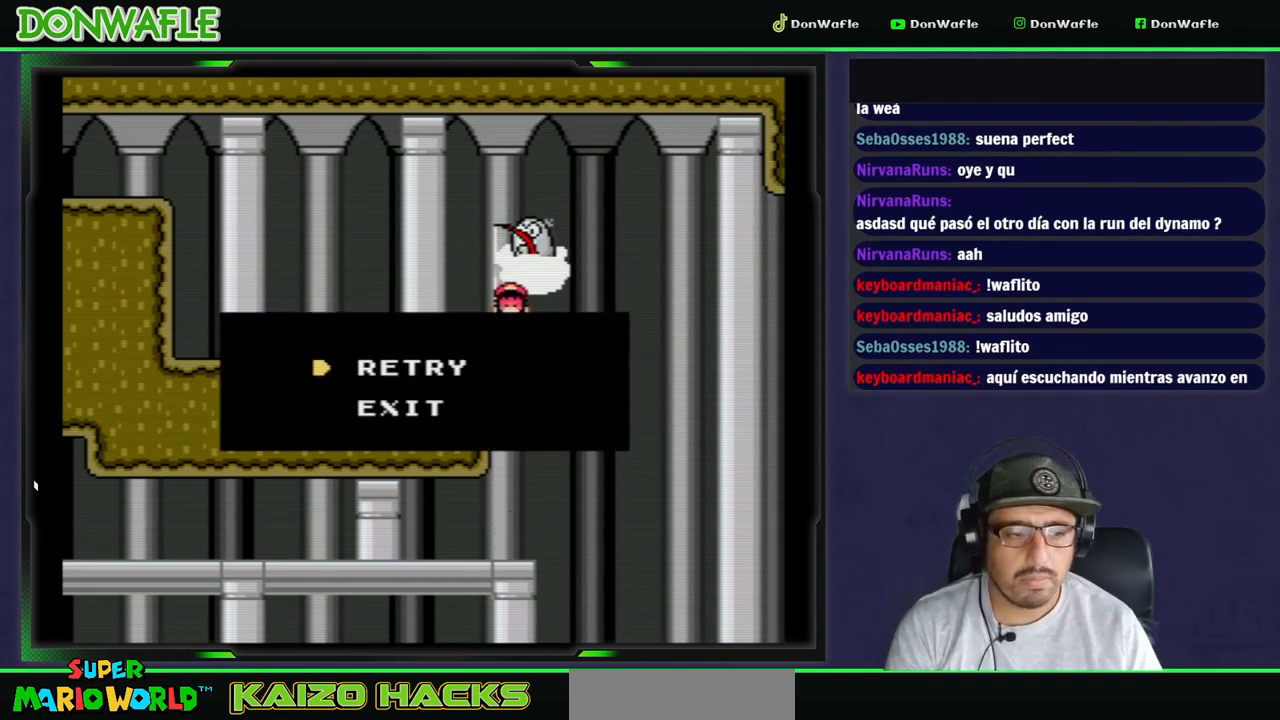
{"buttons": [], "events": [[17, "A", "up"], [83, "A", "down"], [167, "A", "up"], [200, "A", "down"], [300, "A", "up"]]}
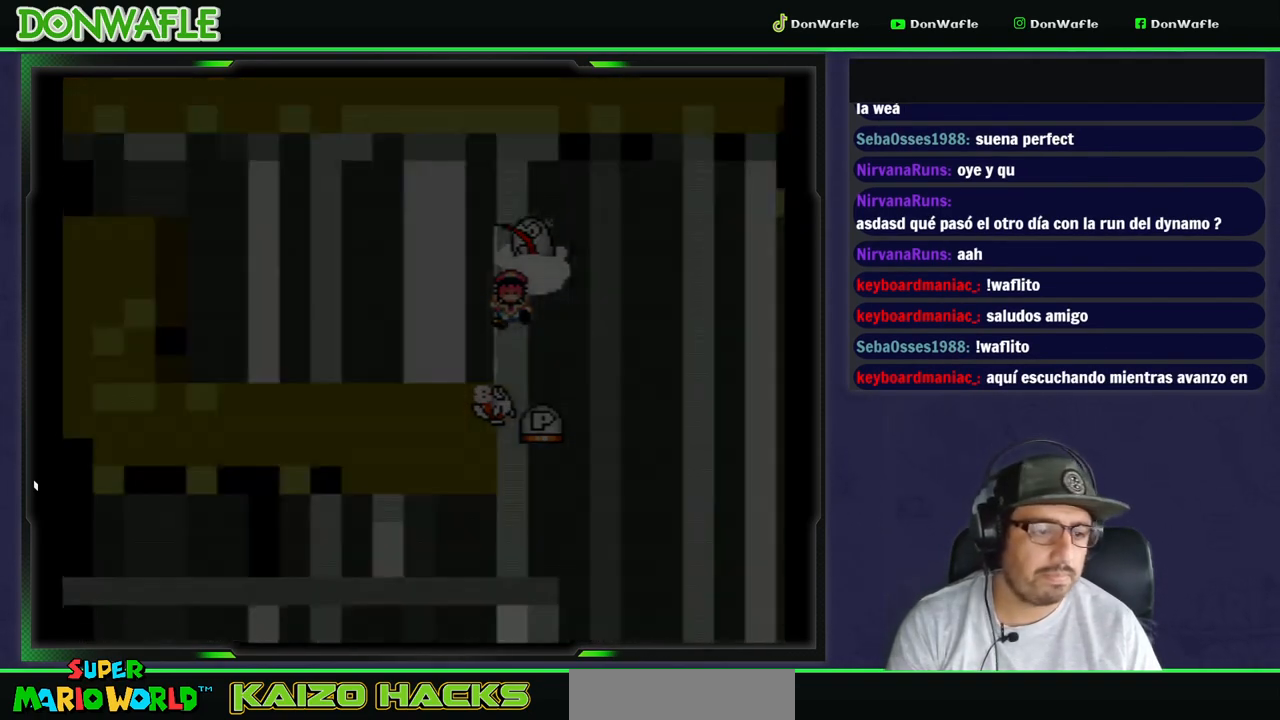
{"buttons": [], "events": []}
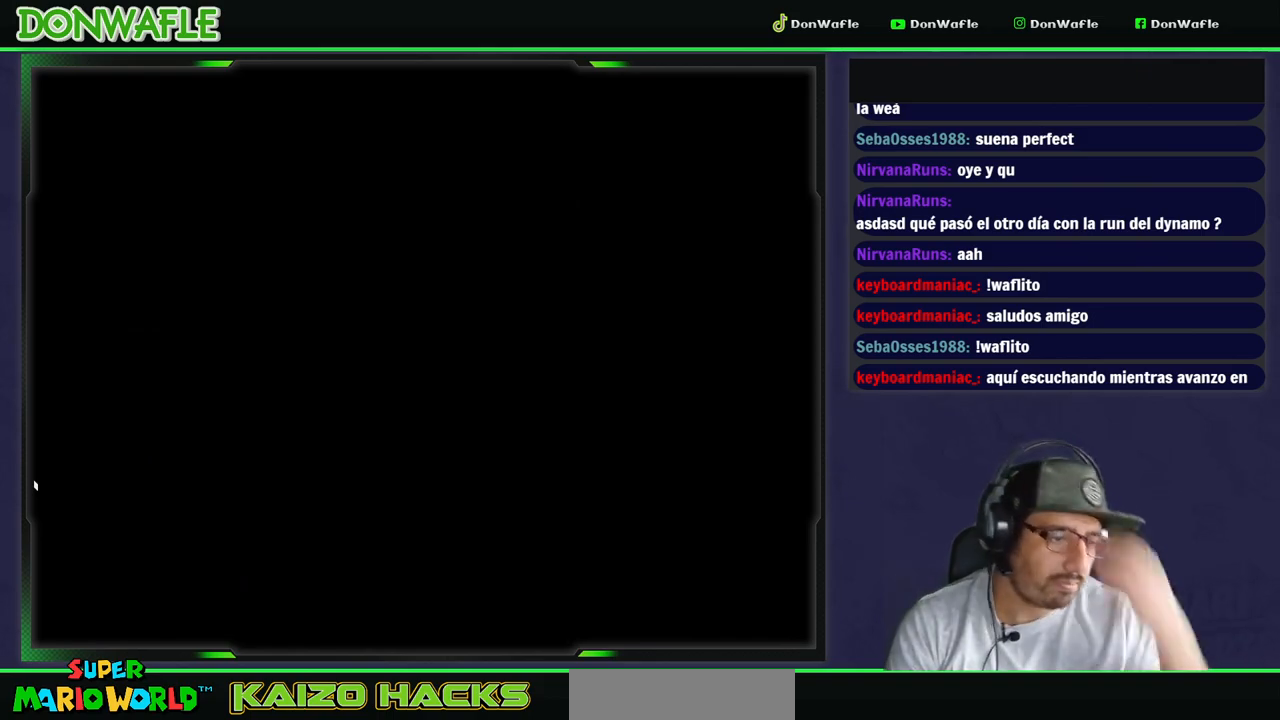
{"buttons": [], "events": []}
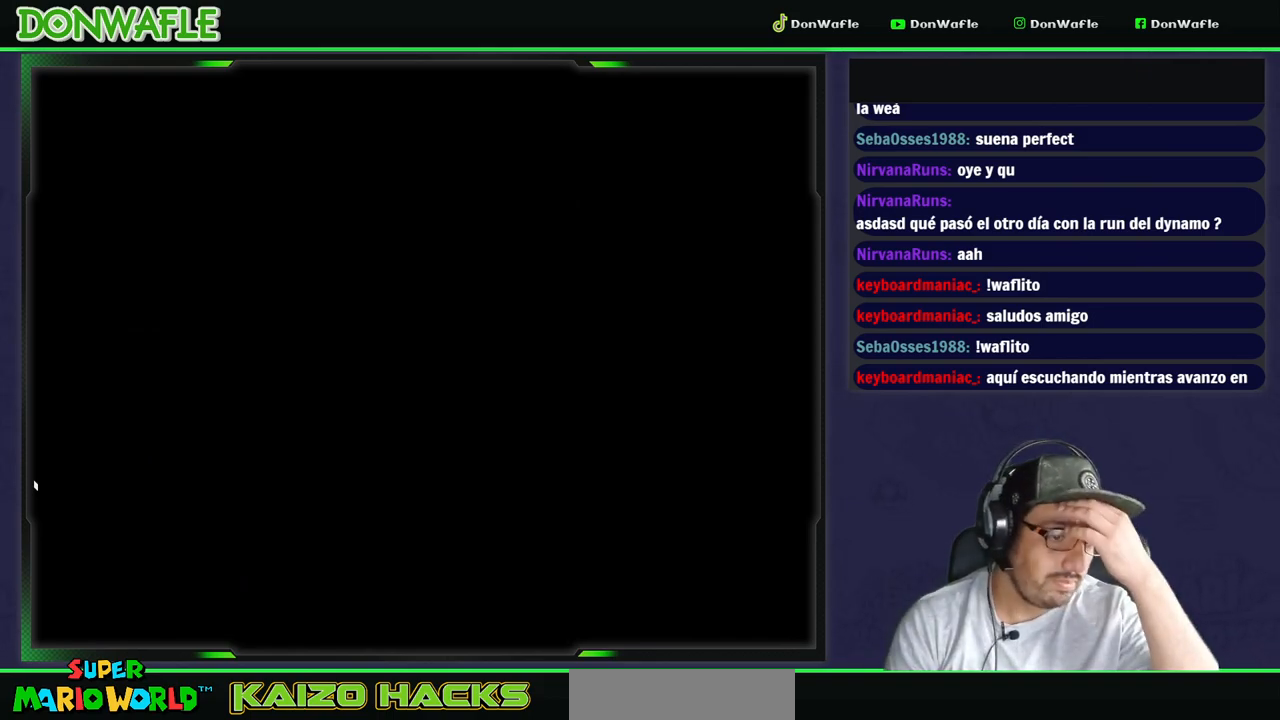
{"buttons": [], "events": []}
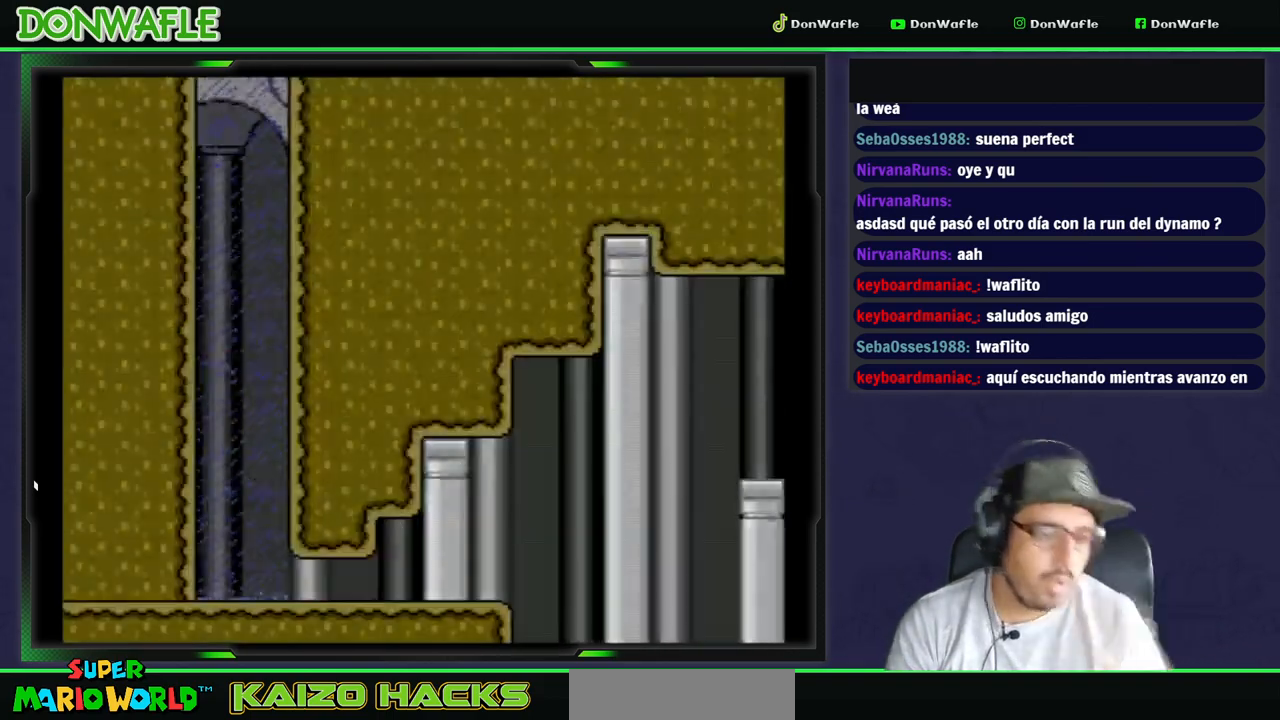
{"buttons": ["Y", "DPAD_RIGHT"], "events": [[150, "Y", "down"], [367, "DPAD_RIGHT", "down"]]}
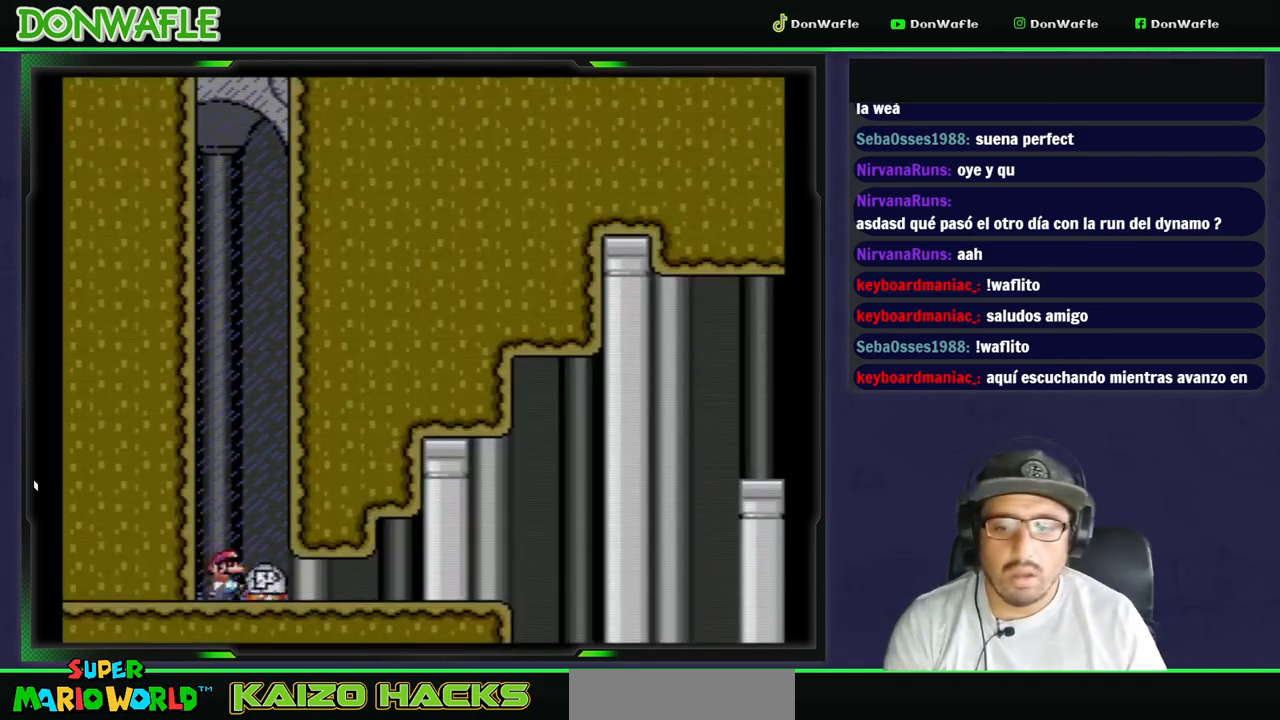
{"buttons": ["Y", "DPAD_RIGHT"], "events": []}
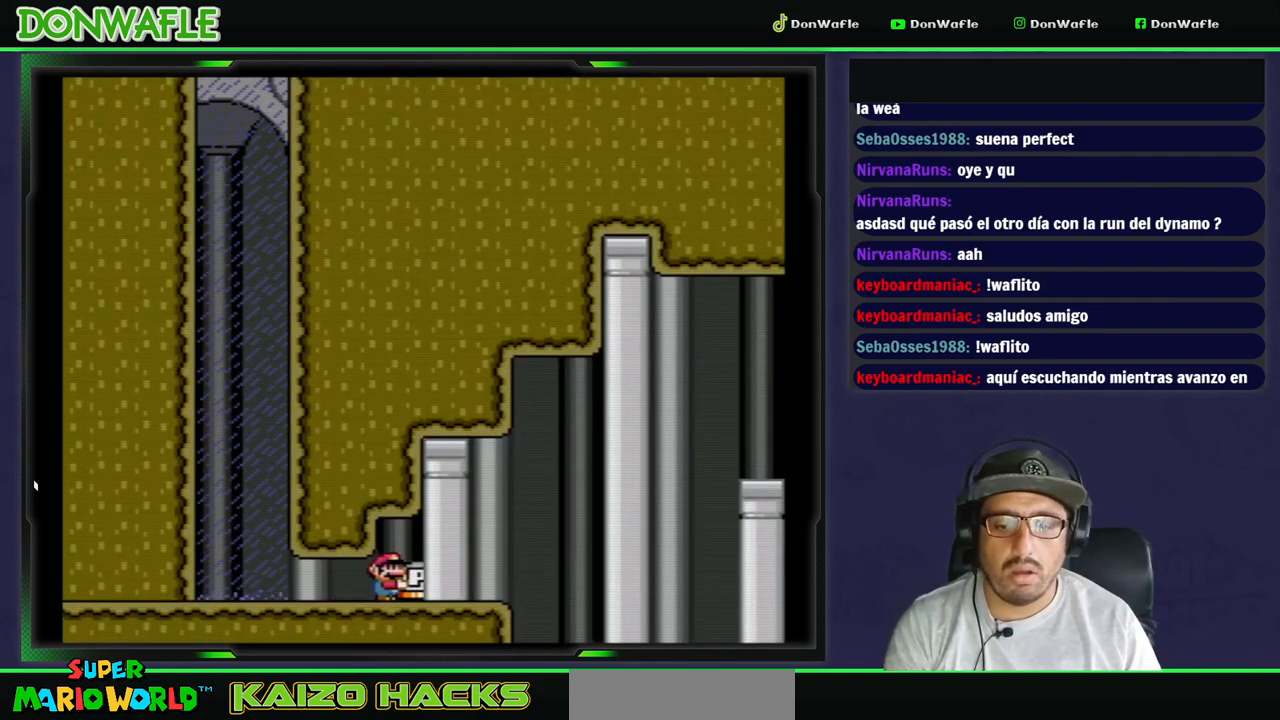
{"buttons": ["B", "Y", "DPAD_RIGHT"], "events": [[217, "B", "down"]]}
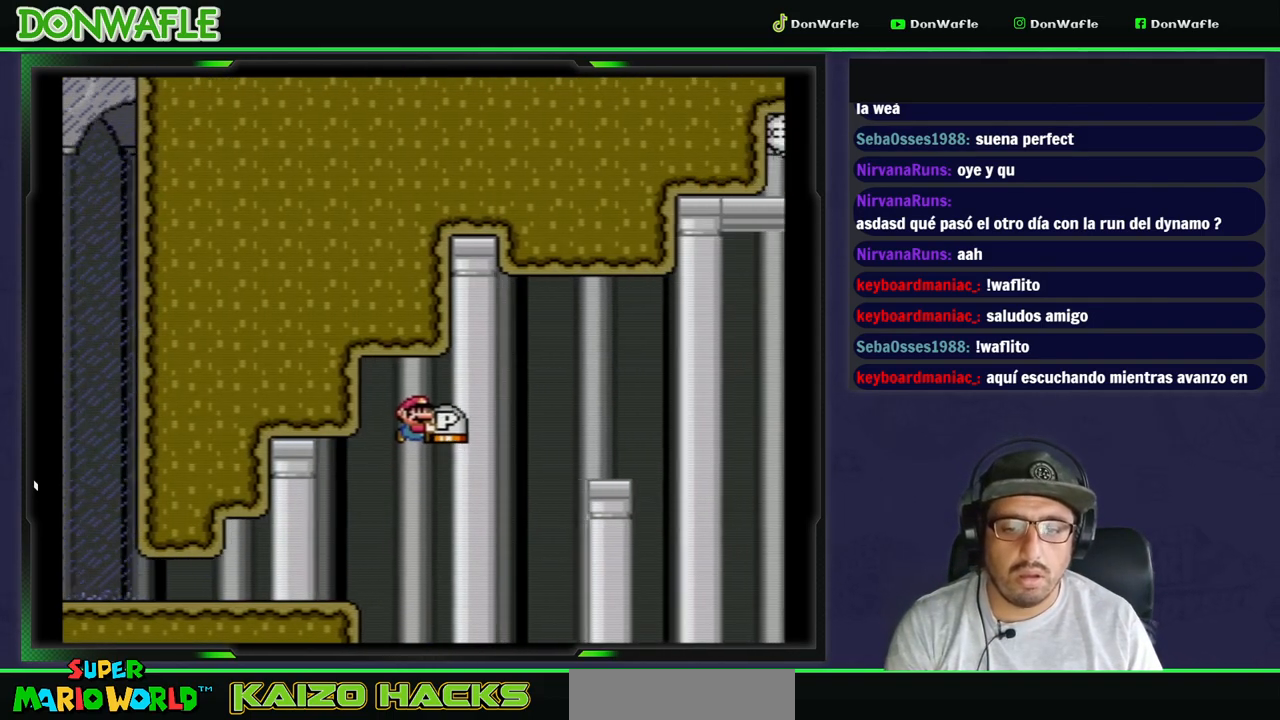
{"buttons": ["Y", "DPAD_LEFT"], "events": [[317, "DPAD_RIGHT", "up"], [383, "B", "up"], [417, "DPAD_LEFT", "down"]]}
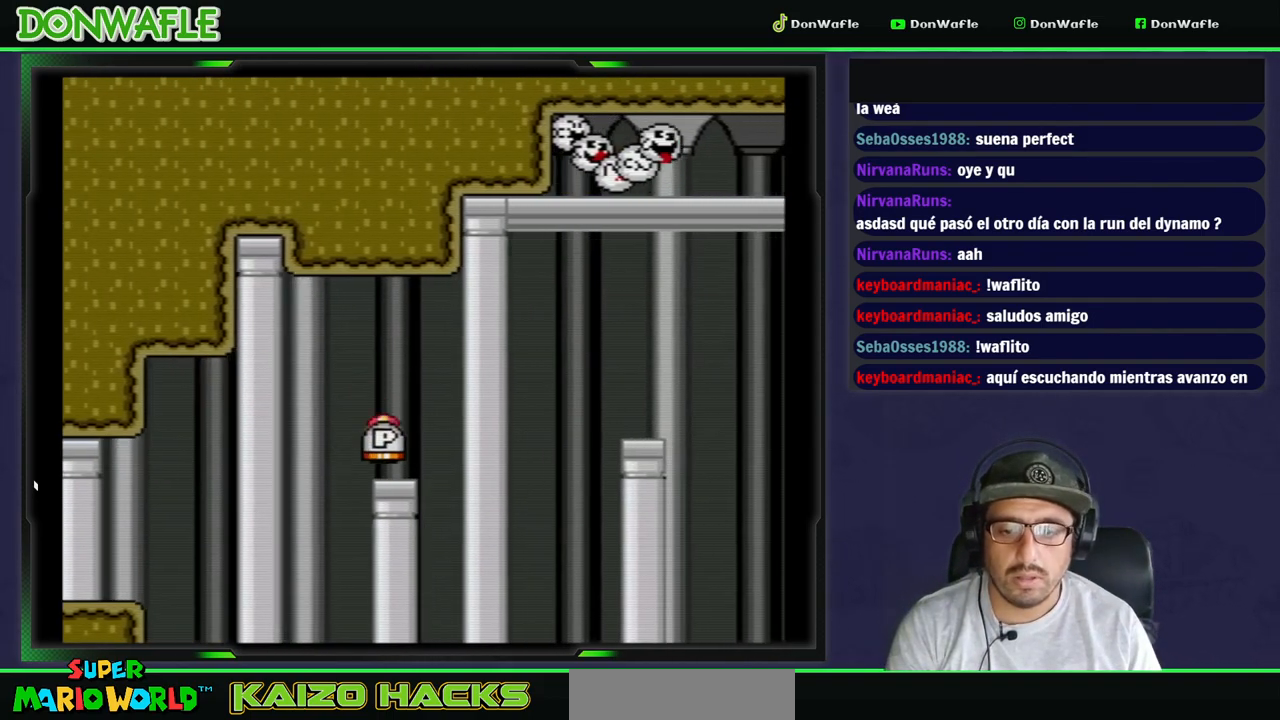
{"buttons": ["DPAD_UP"], "events": [[83, "DPAD_LEFT", "up"], [183, "DPAD_RIGHT", "down"], [283, "DPAD_RIGHT", "up"], [383, "DPAD_UP", "down"], [467, "Y", "up"]]}
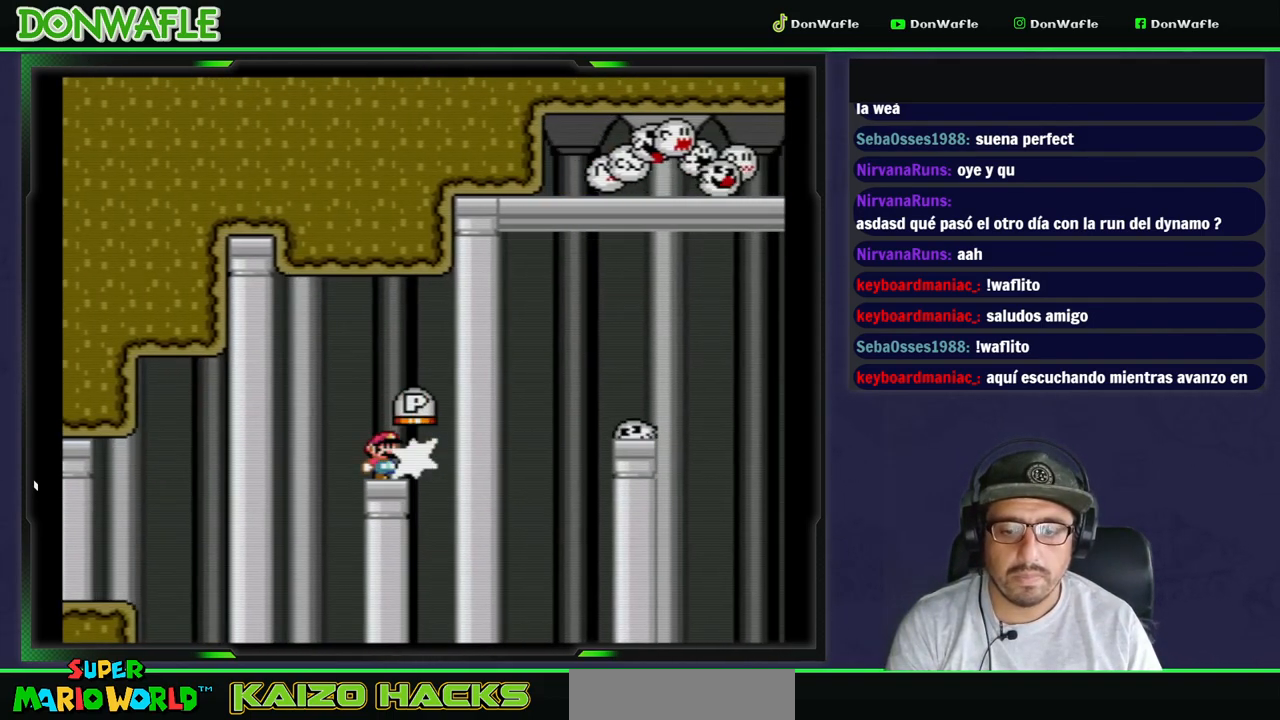
{"buttons": ["A", "X", "DPAD_RIGHT"], "events": [[17, "Y", "down"], [100, "DPAD_RIGHT", "down"], [117, "Y", "up"], [133, "X", "down"], [150, "DPAD_UP", "up"], [317, "A", "down"]]}
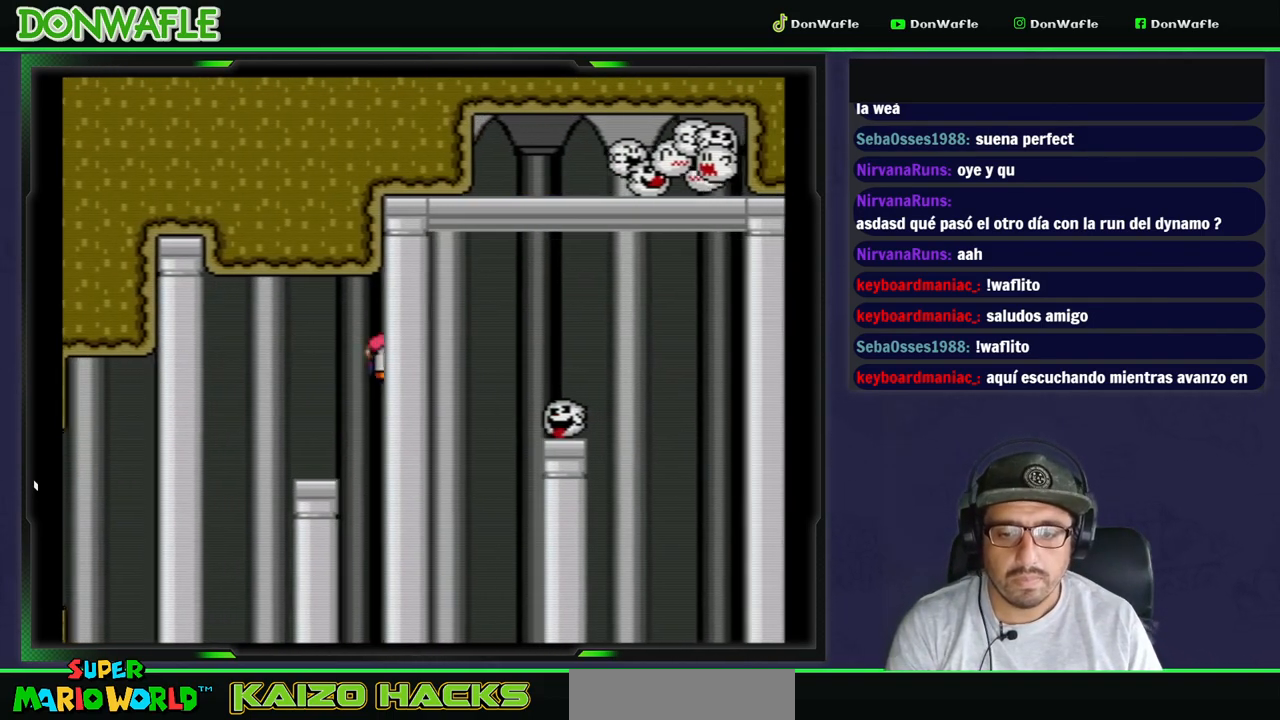
{"buttons": ["A", "X", "DPAD_RIGHT"], "events": [[200, "A", "up"], [333, "A", "down"]]}
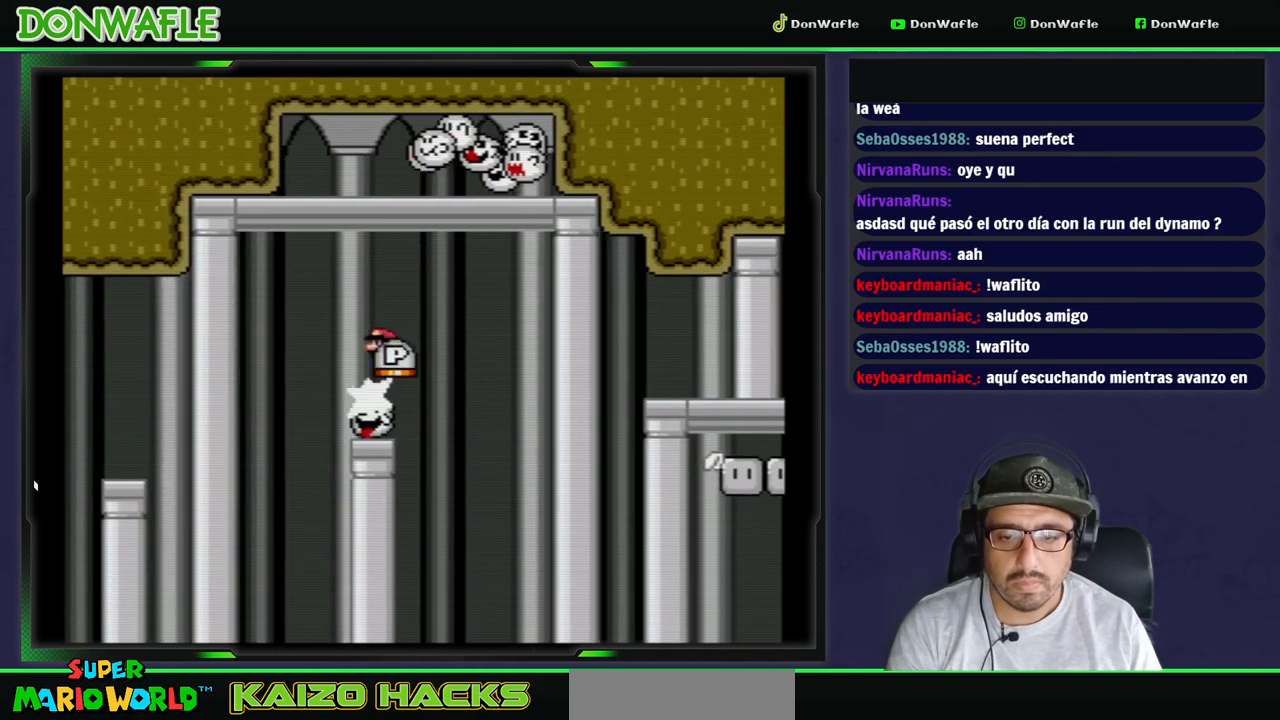
{"buttons": ["A", "X", "DPAD_RIGHT"], "events": [[167, "A", "up"], [317, "A", "down"]]}
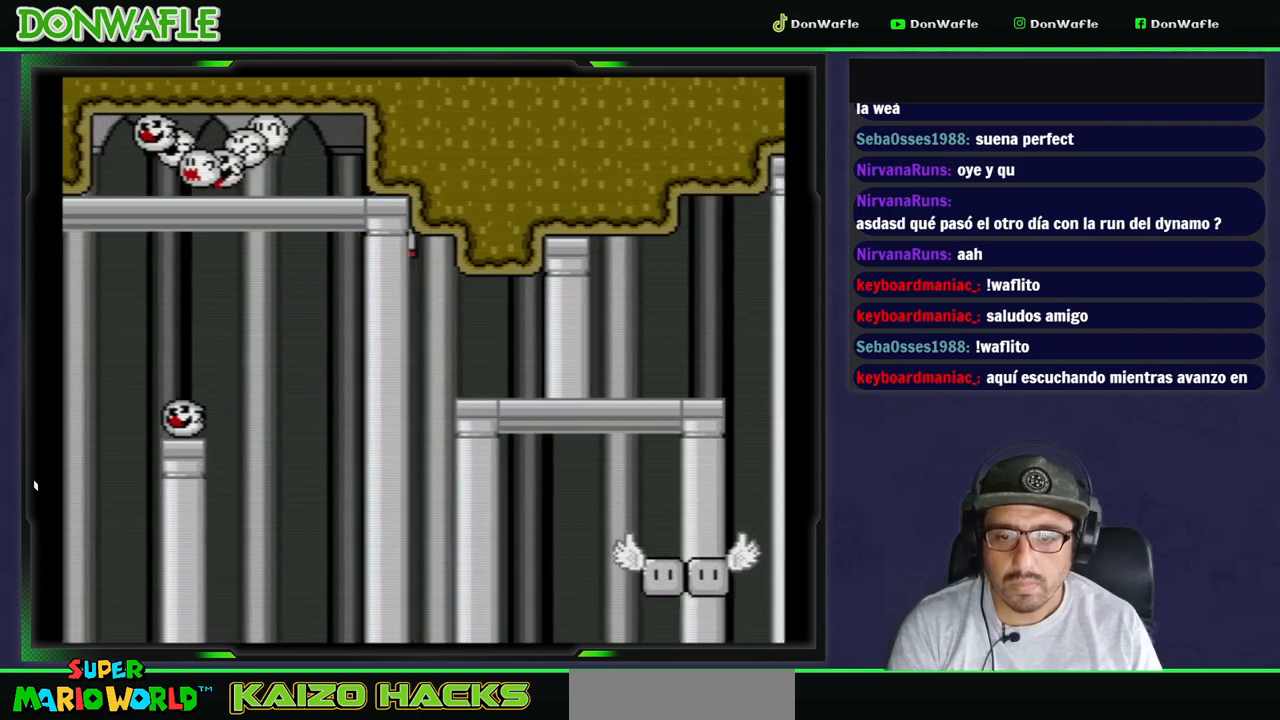
{"buttons": ["X"], "events": [[367, "A", "up"], [383, "DPAD_RIGHT", "up"]]}
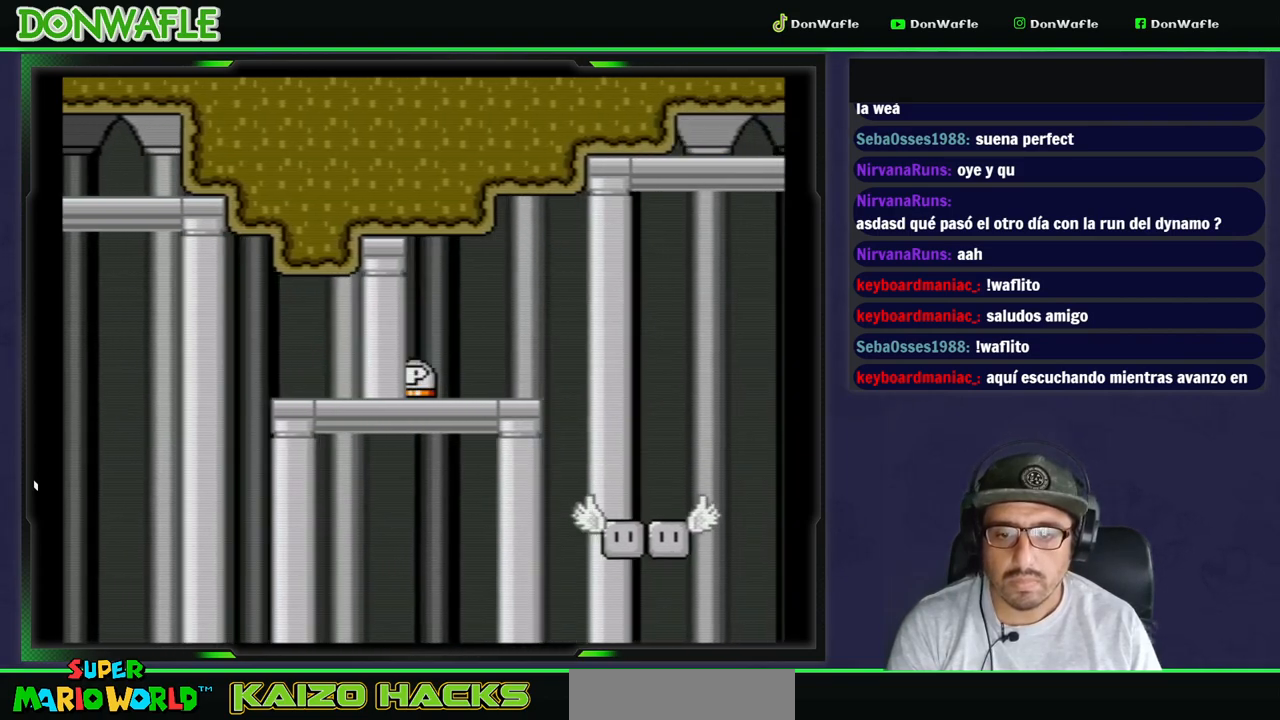
{"buttons": ["X", "DPAD_DOWN"], "events": [[450, "DPAD_DOWN", "down"]]}
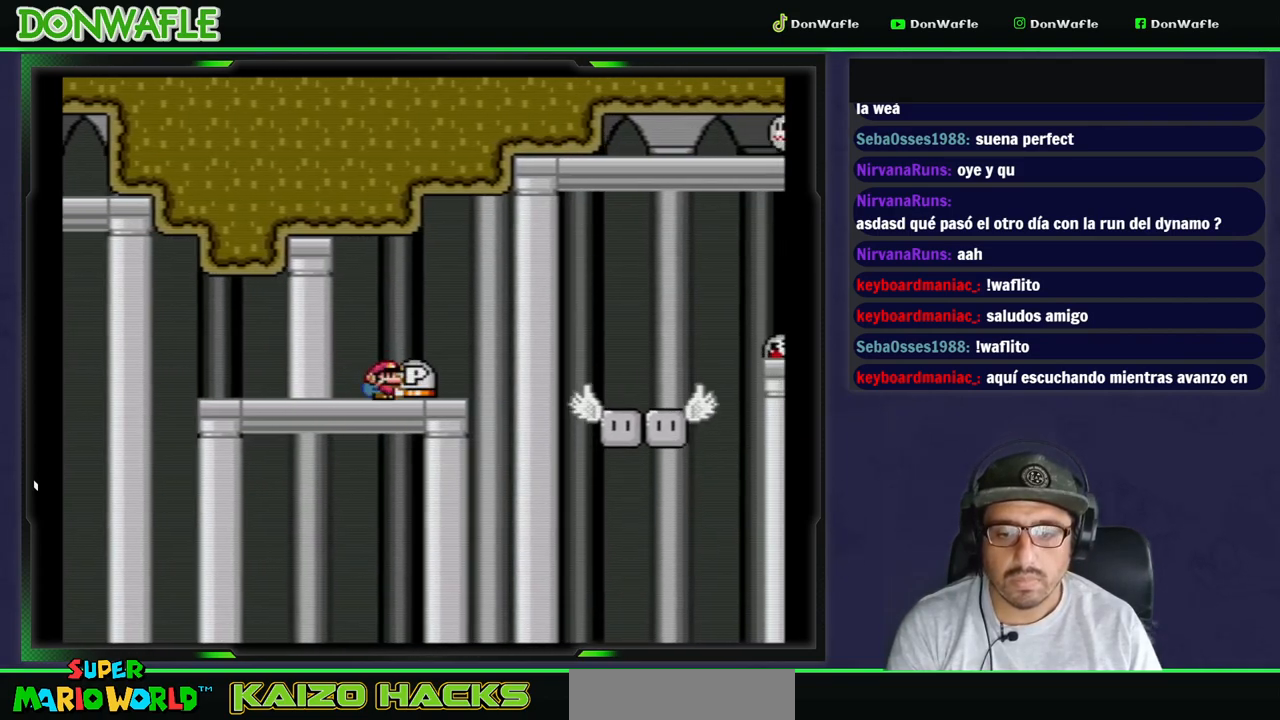
{"buttons": ["Y", "DPAD_RIGHT"], "events": [[133, "X", "up"], [217, "Y", "down"], [300, "DPAD_DOWN", "up"], [400, "DPAD_RIGHT", "down"]]}
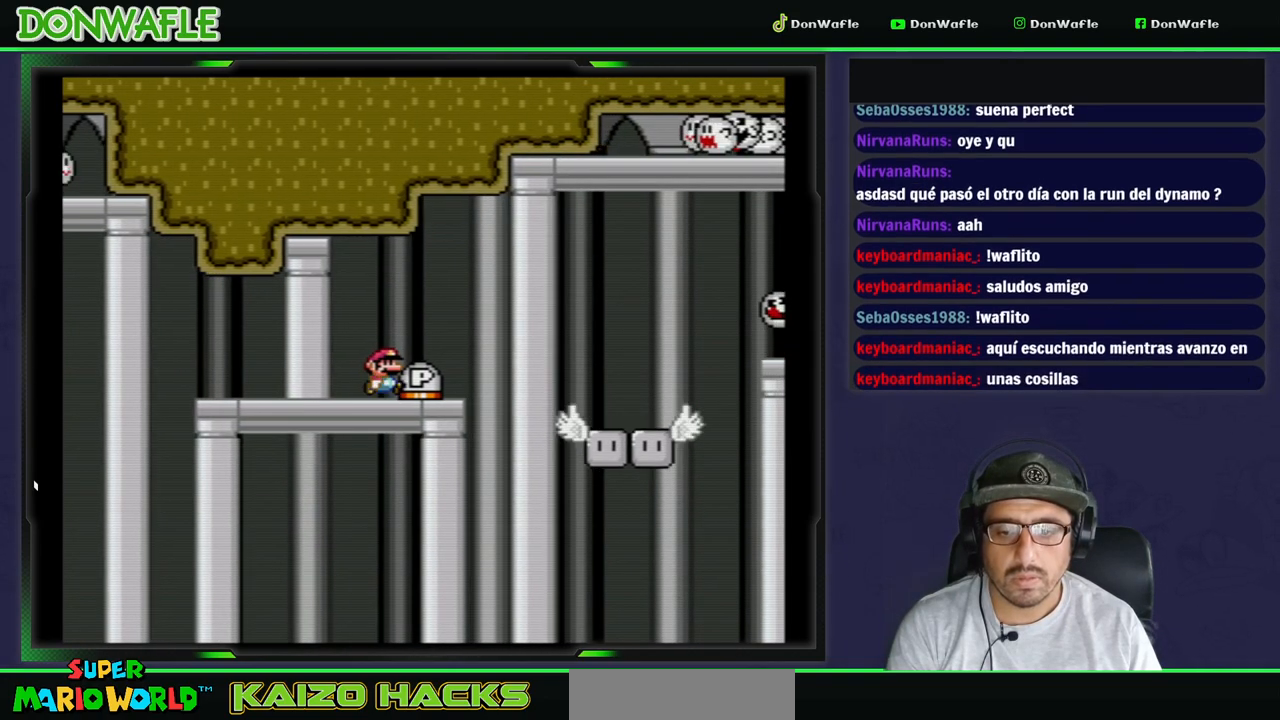
{"buttons": ["Y"], "events": [[33, "DPAD_RIGHT", "up"]]}
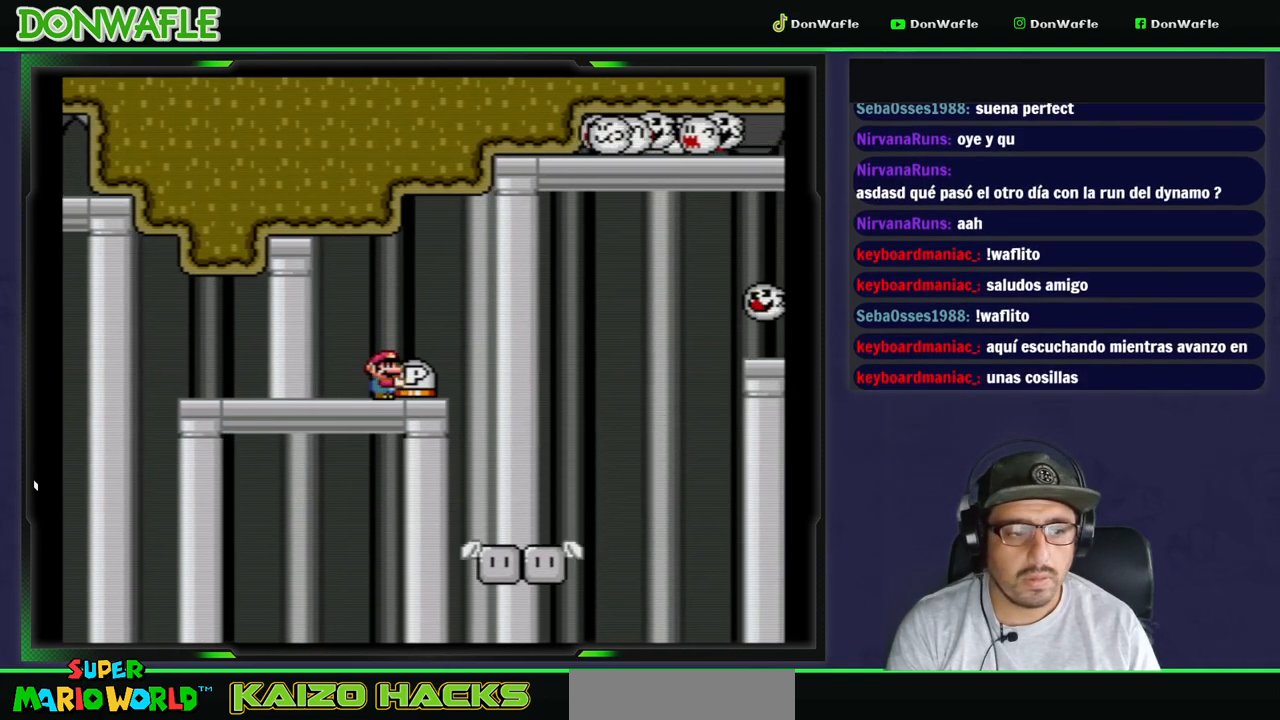
{"buttons": ["Y"], "events": [[17, "DPAD_RIGHT", "down"], [133, "DPAD_RIGHT", "up"]]}
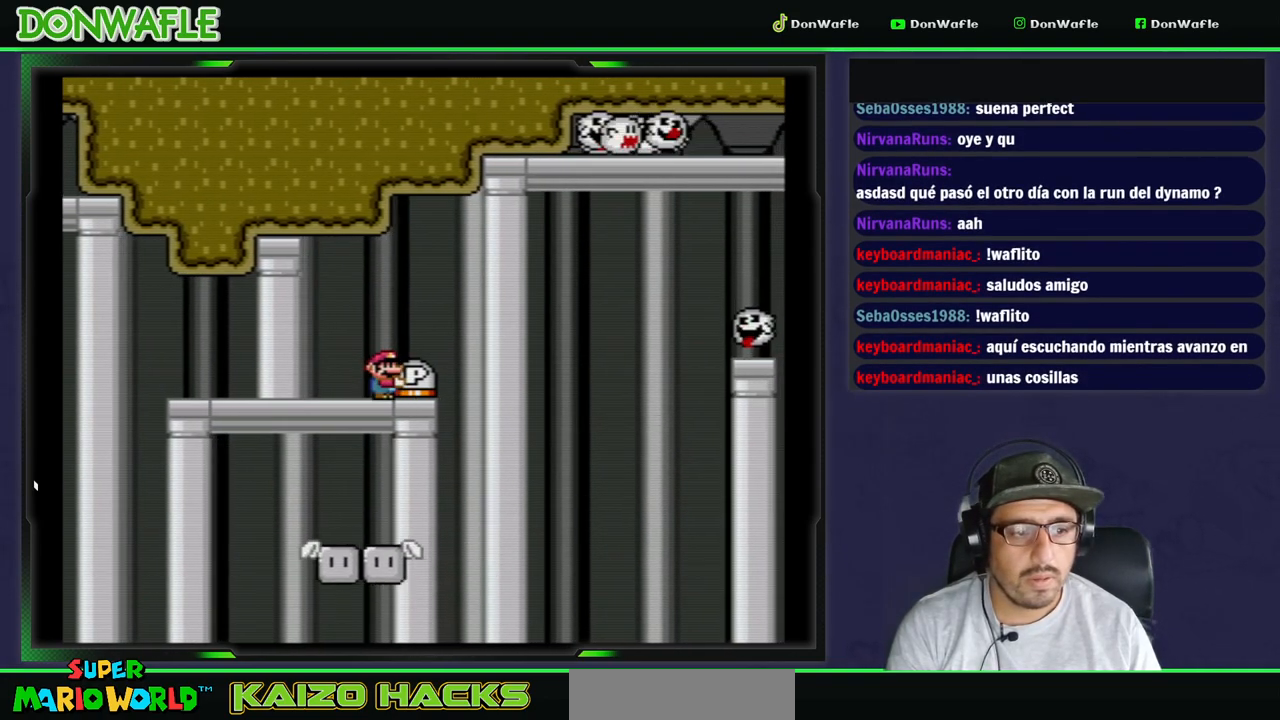
{"buttons": ["Y"], "events": []}
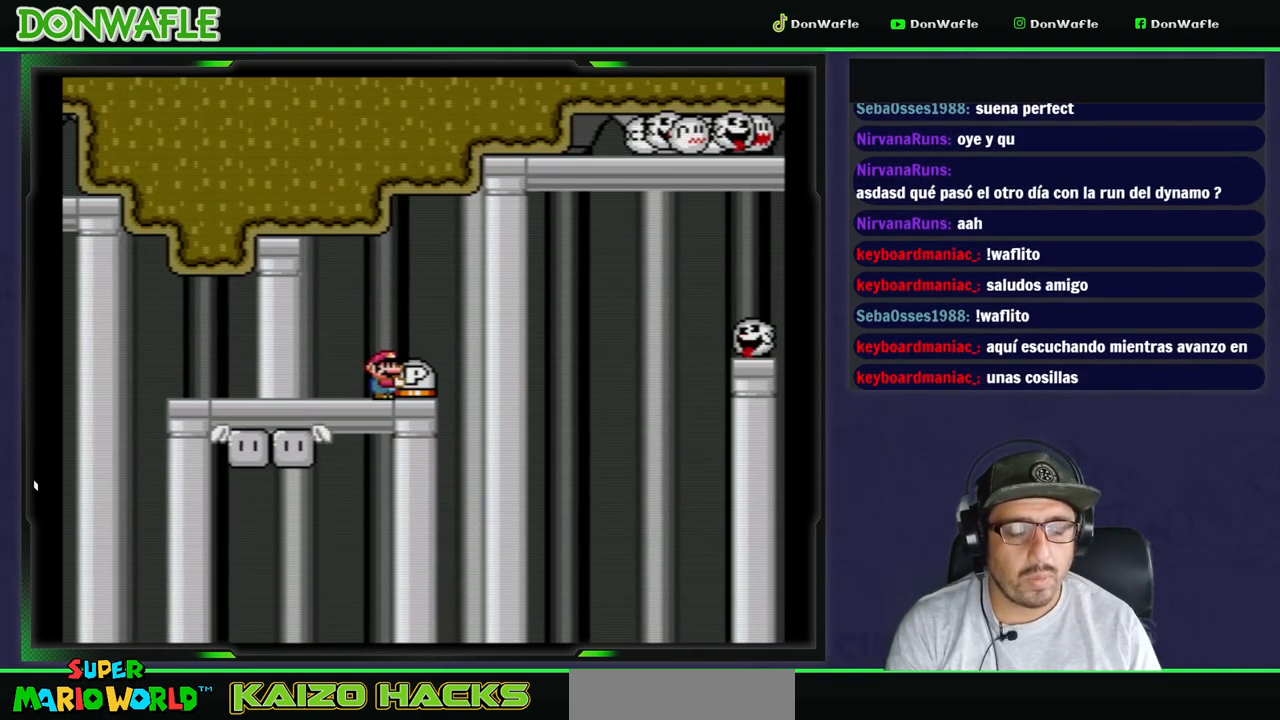
{"buttons": ["Y"], "events": []}
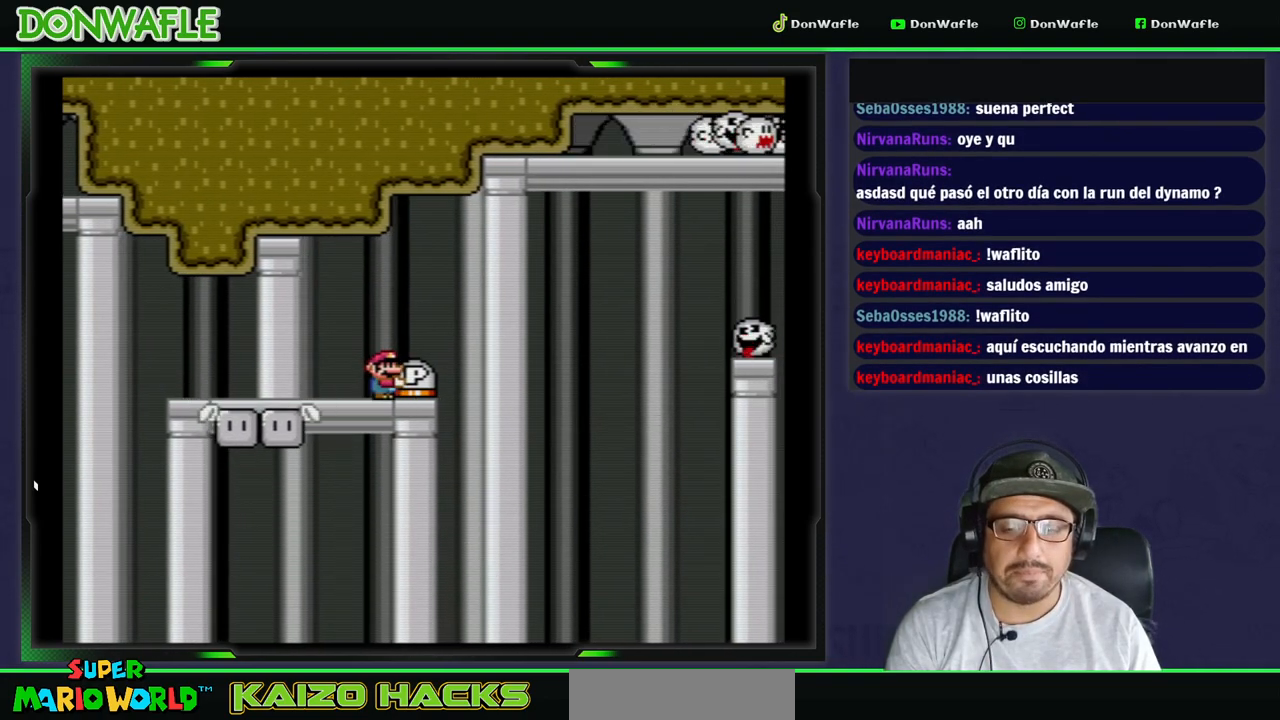
{"buttons": ["B", "Y", "DPAD_RIGHT"], "events": [[450, "DPAD_RIGHT", "down"], [483, "B", "down"]]}